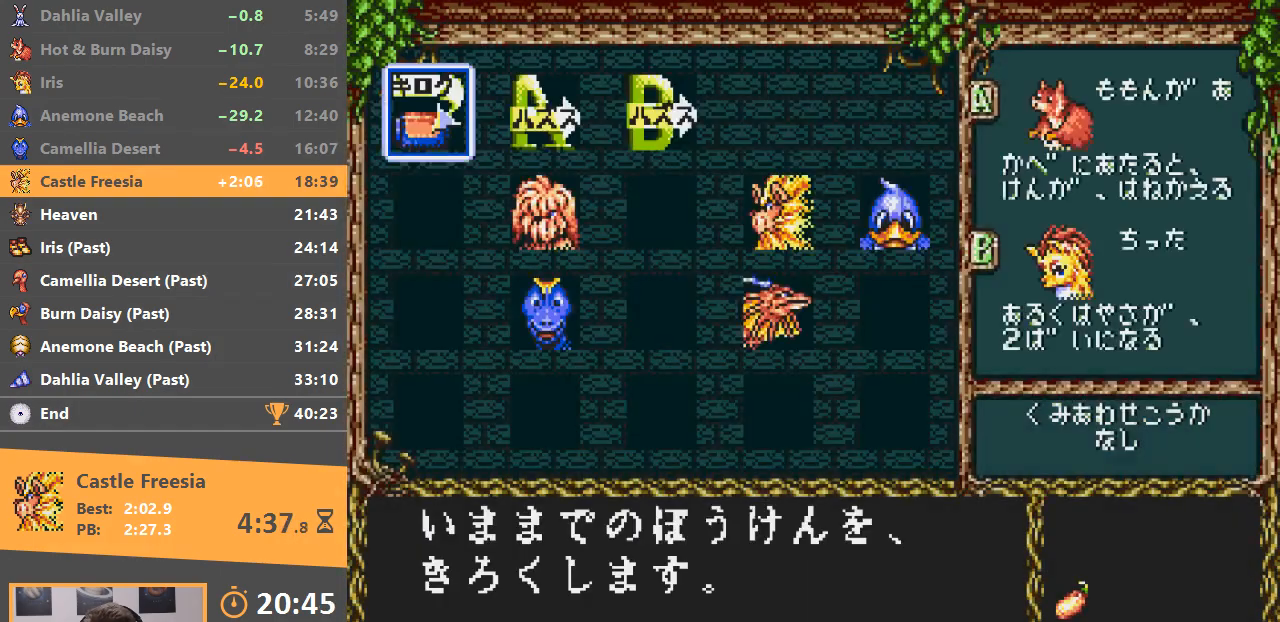
Gameplay with a controller; each line is a JSON object with the inputs held at the frame after it. "events" lists button and stick changes between this image and that frame as [ms after this image, input, new state], when the widget could be followed in between. Not read: DPAD_DOWN DPAD_LEFT DPAD_RIGHT DPAD_UP L3 R3.
{"buttons": [], "events": []}
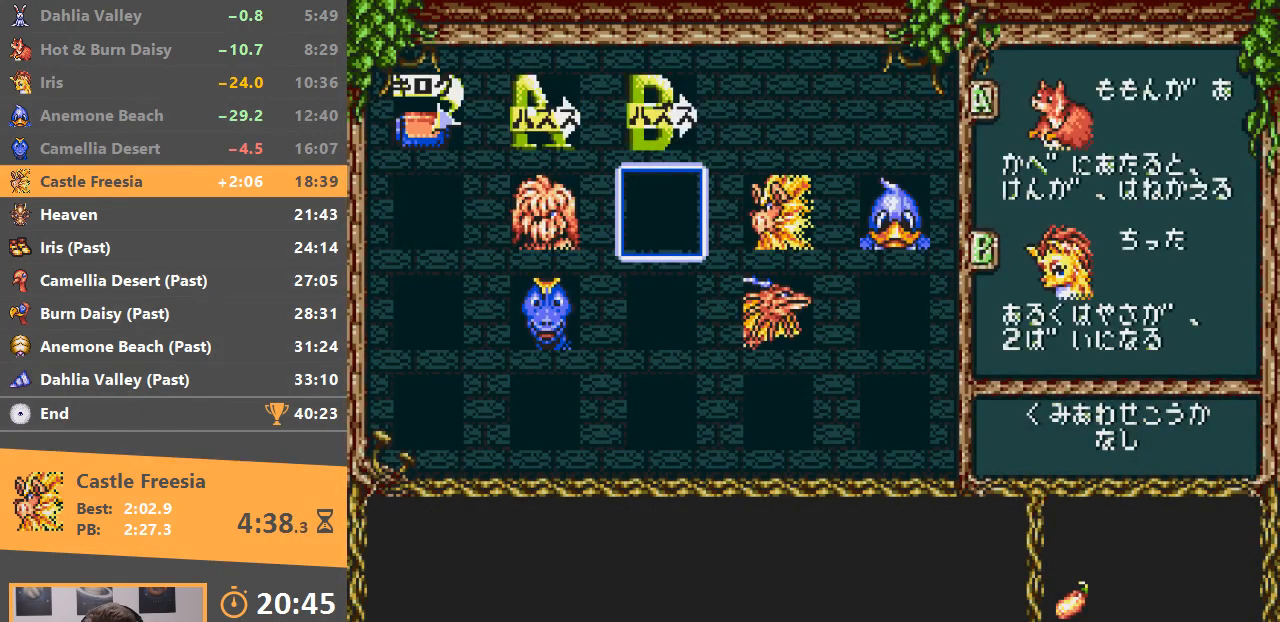
{"buttons": [], "events": []}
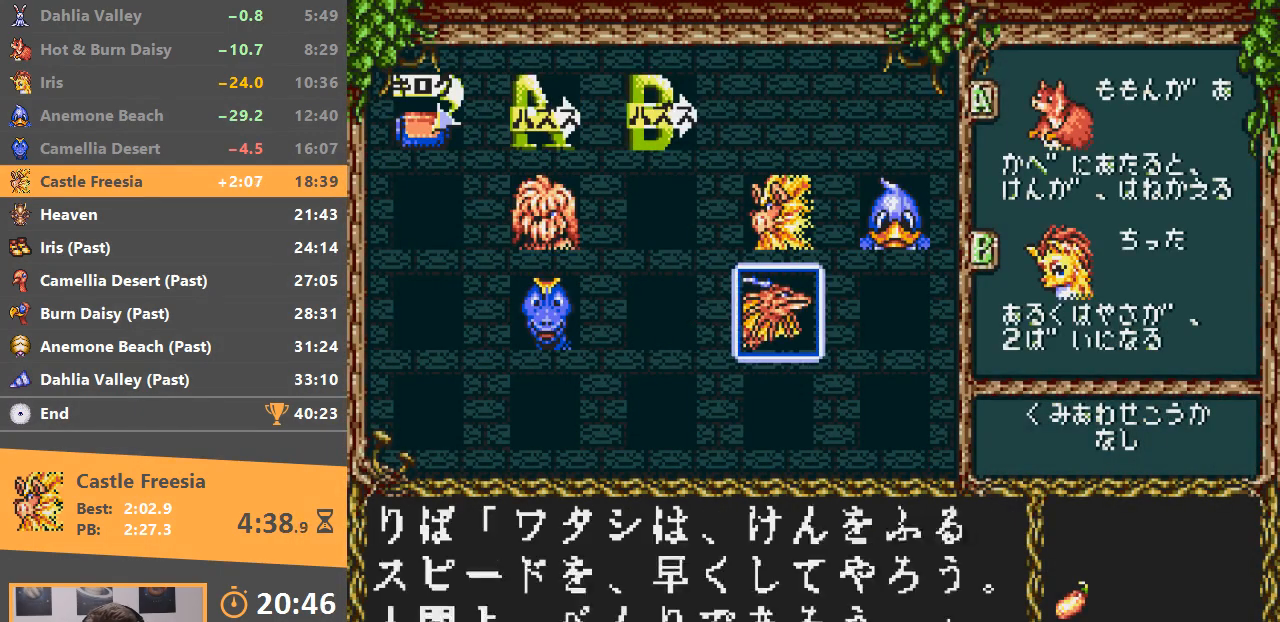
{"buttons": [], "events": [[34, "A", "down"], [150, "A", "up"], [184, "A", "down"], [251, "A", "up"], [317, "START", "down"], [417, "START", "up"]]}
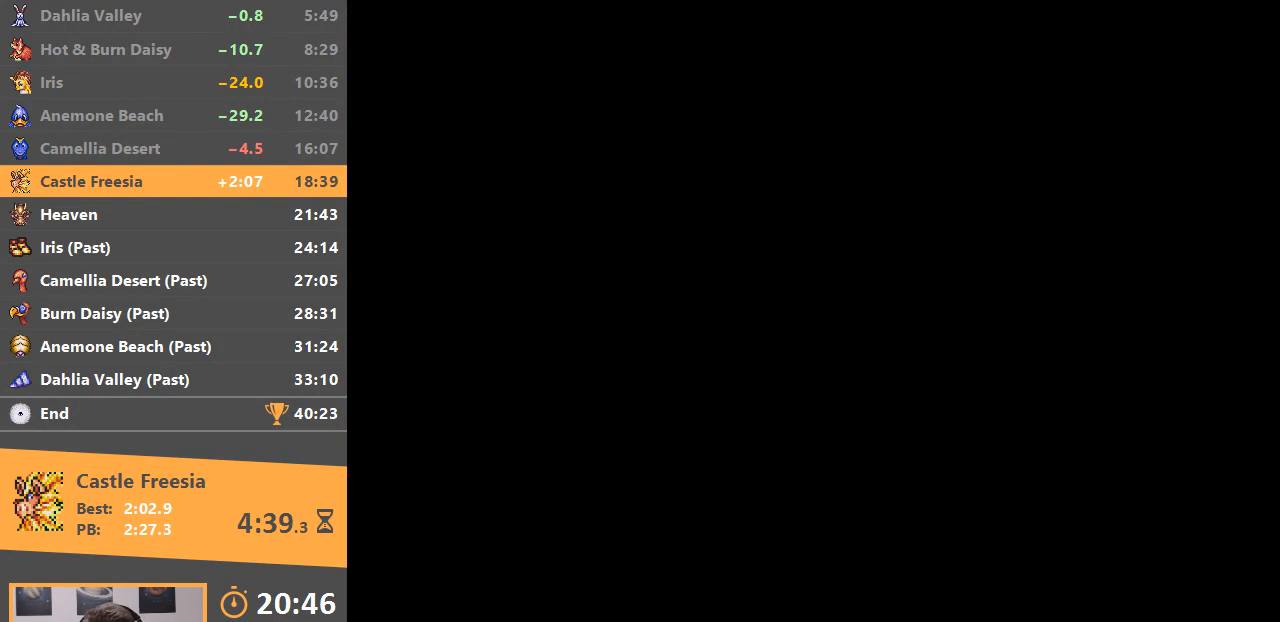
{"buttons": [], "events": []}
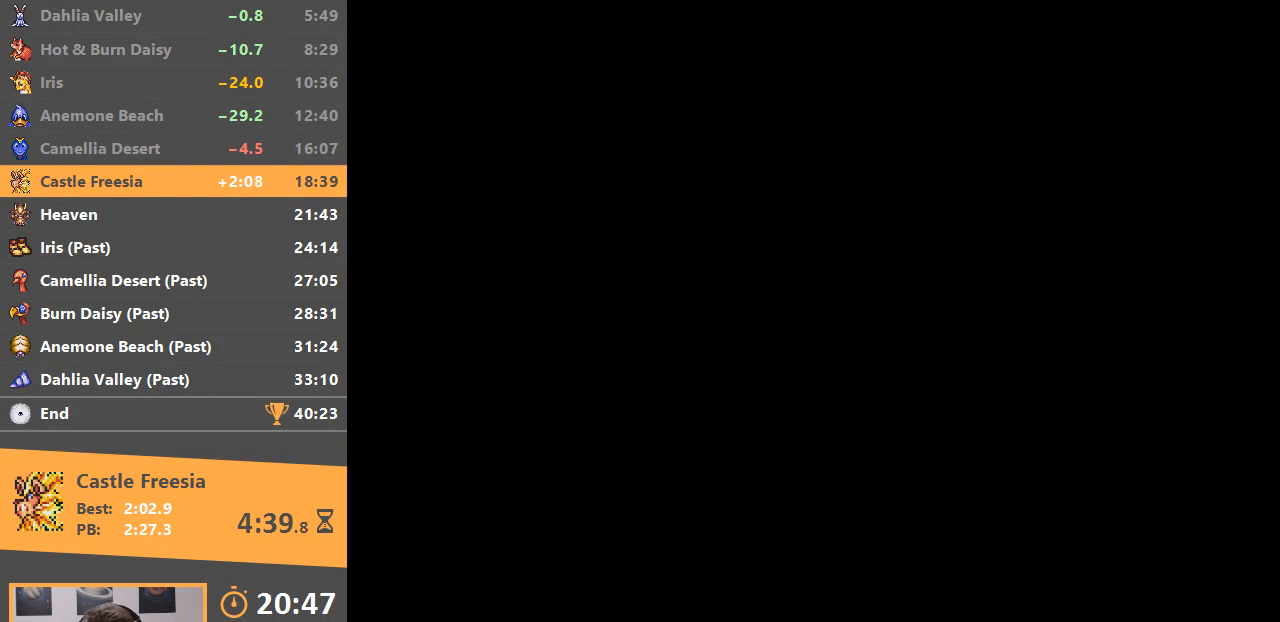
{"buttons": [], "events": []}
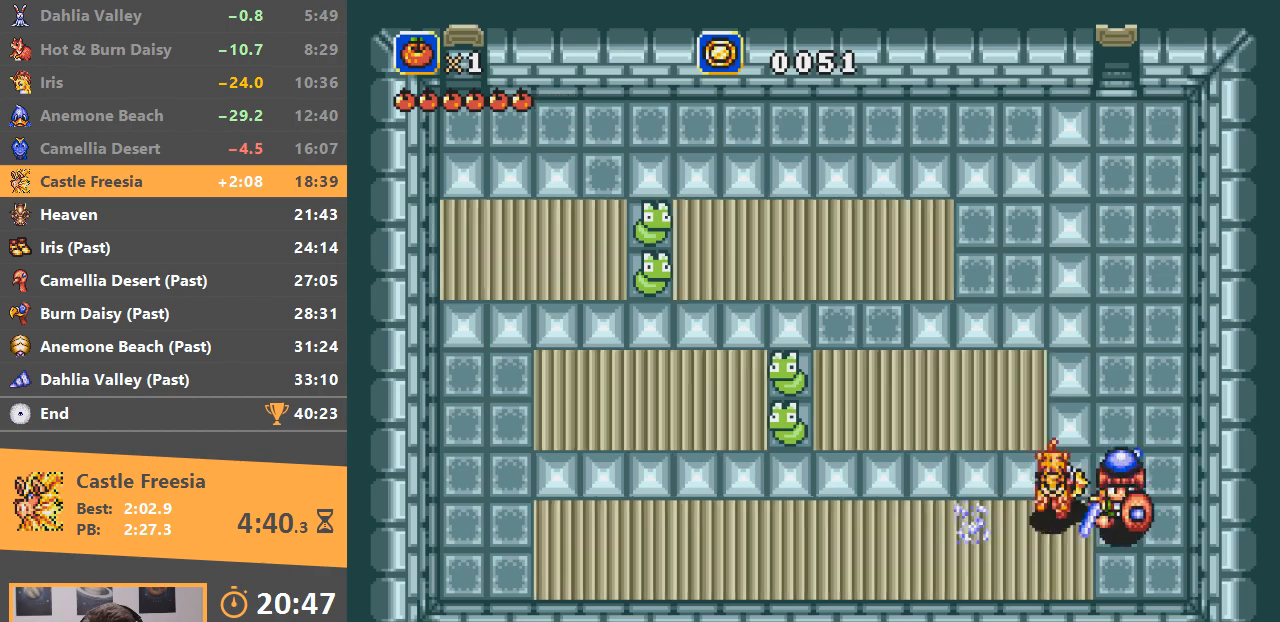
{"buttons": ["A"], "events": [[367, "A", "down"]]}
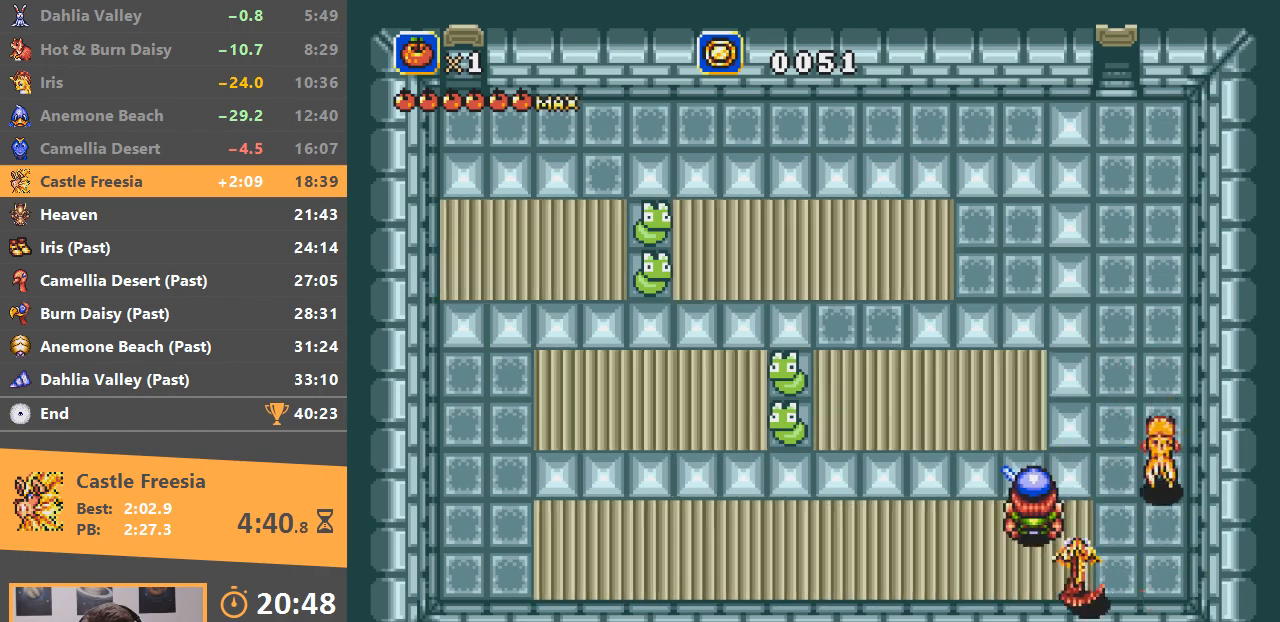
{"buttons": ["B"], "events": [[50, "B", "down"], [100, "A", "up"], [216, "A", "down"], [233, "A", "up"], [317, "B", "up"], [417, "B", "down"]]}
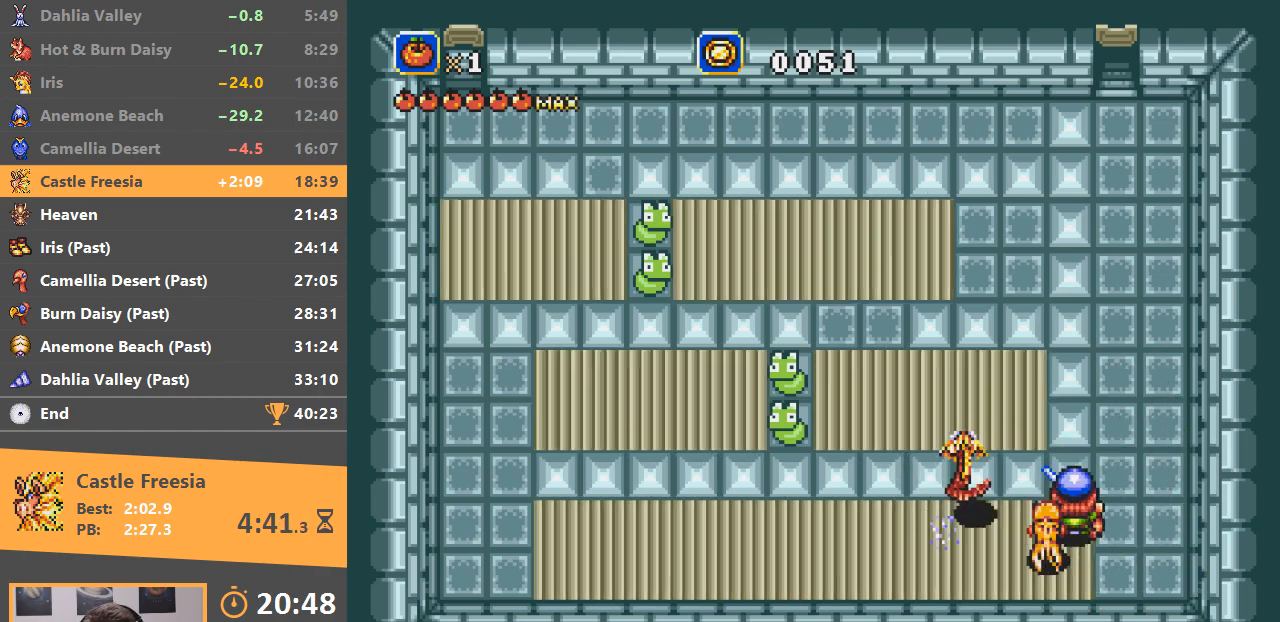
{"buttons": ["B"], "events": [[100, "B", "up"], [250, "B", "down"]]}
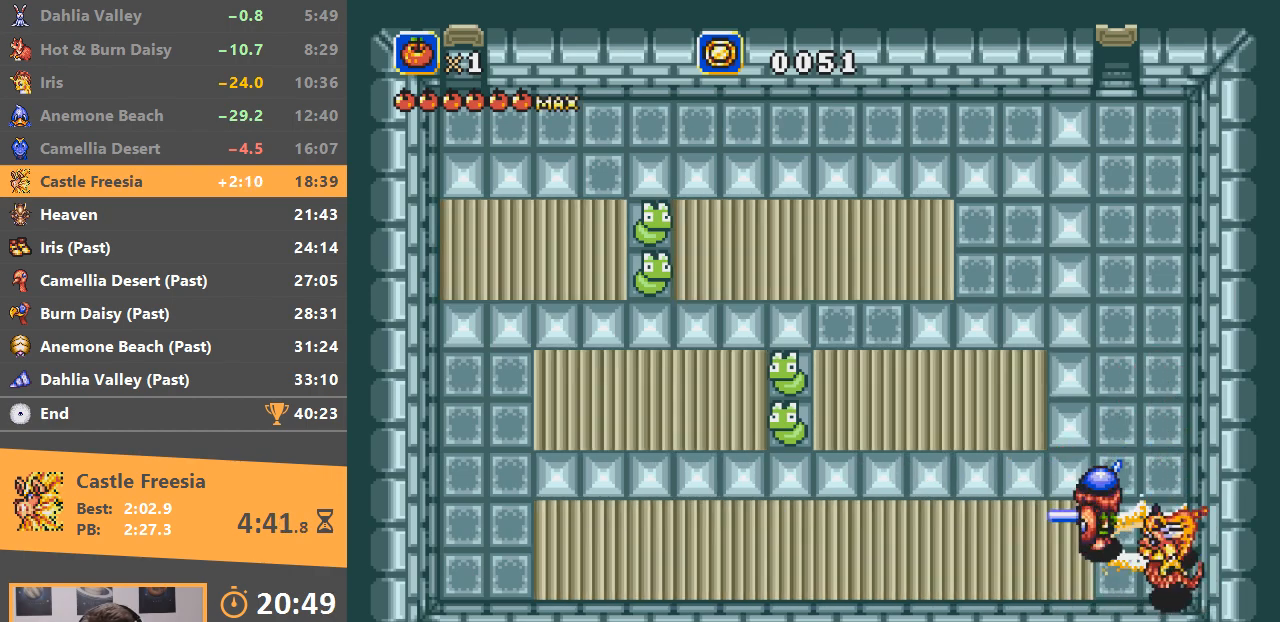
{"buttons": [], "events": [[150, "B", "up"], [200, "B", "down"], [500, "B", "up"]]}
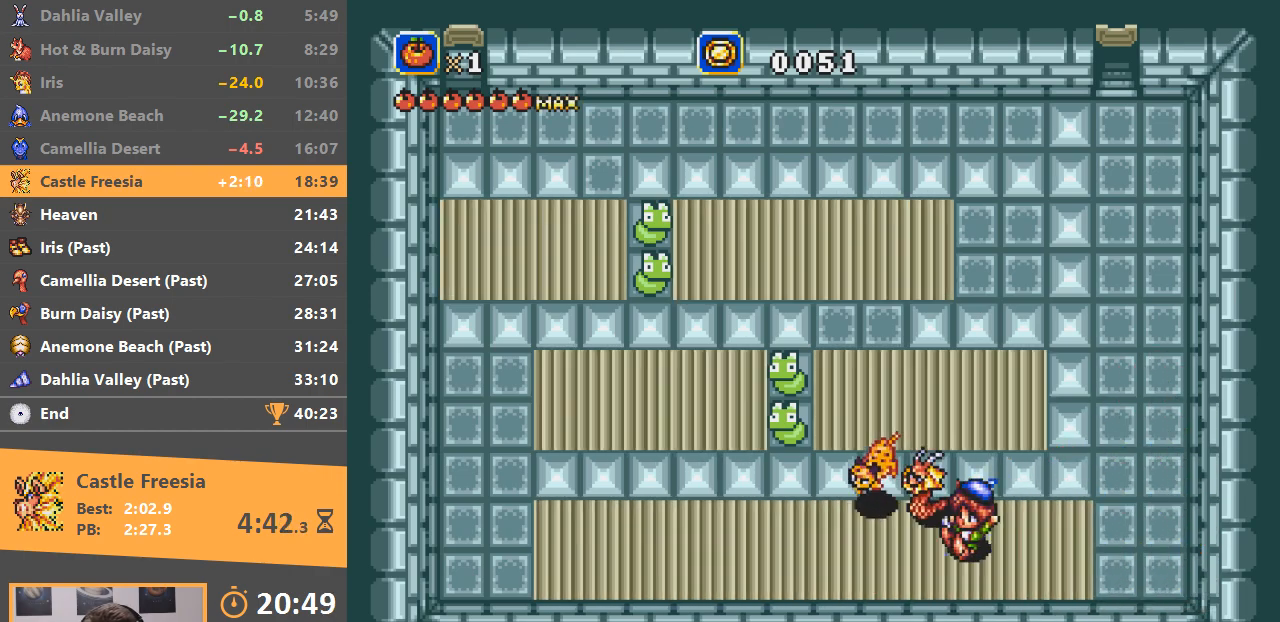
{"buttons": ["B"], "events": [[217, "B", "down"], [384, "B", "up"], [417, "B", "down"]]}
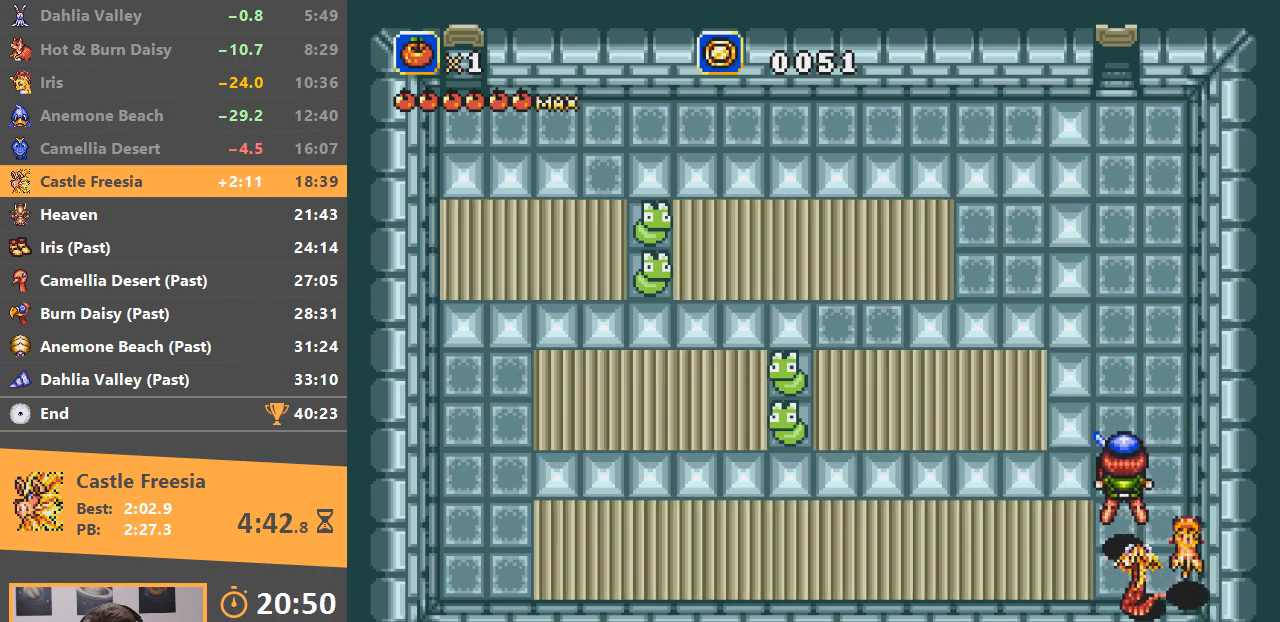
{"buttons": ["B"], "events": []}
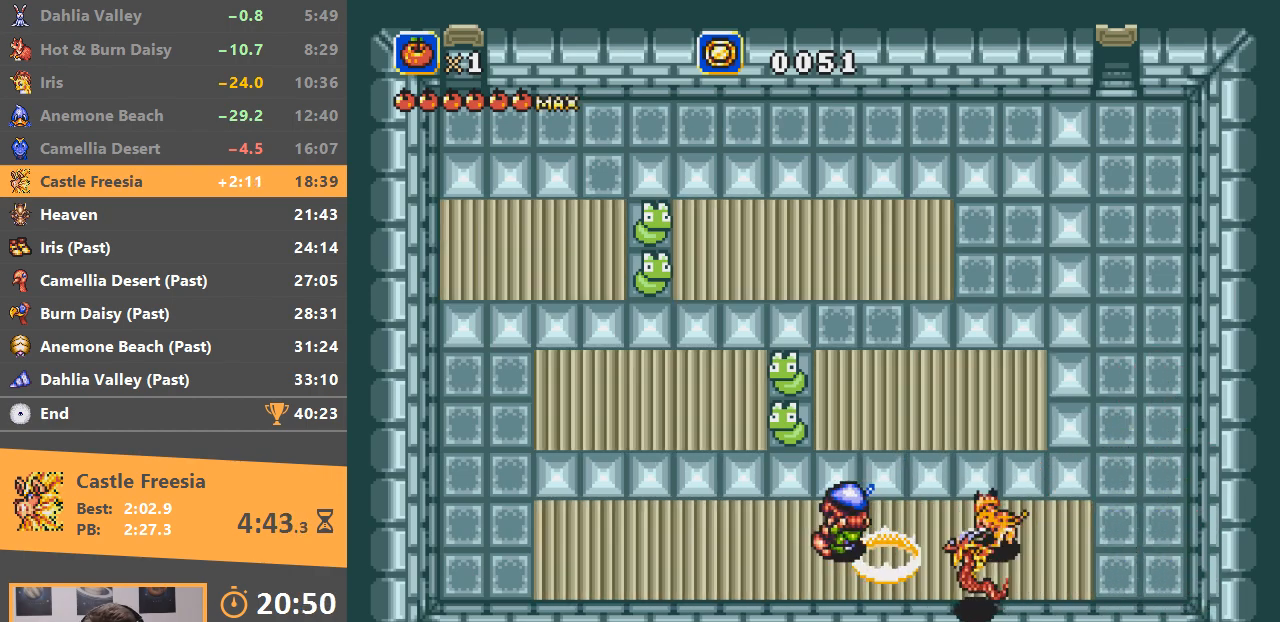
{"buttons": [], "events": [[33, "B", "up"]]}
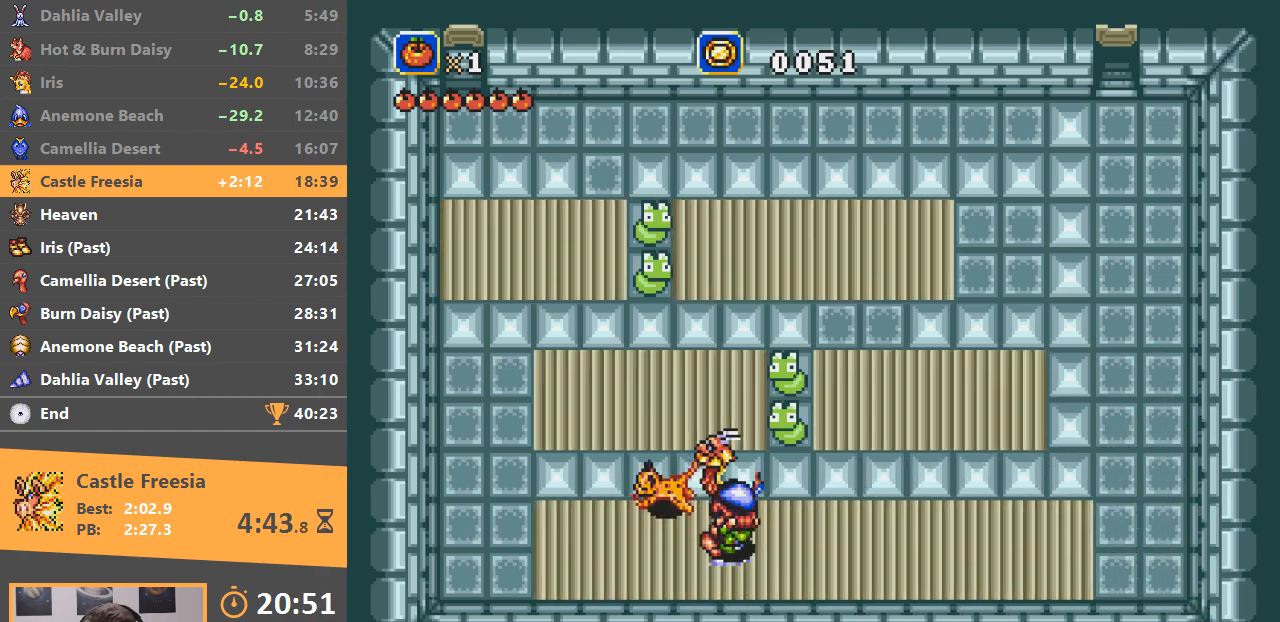
{"buttons": ["B"], "events": [[500, "B", "down"]]}
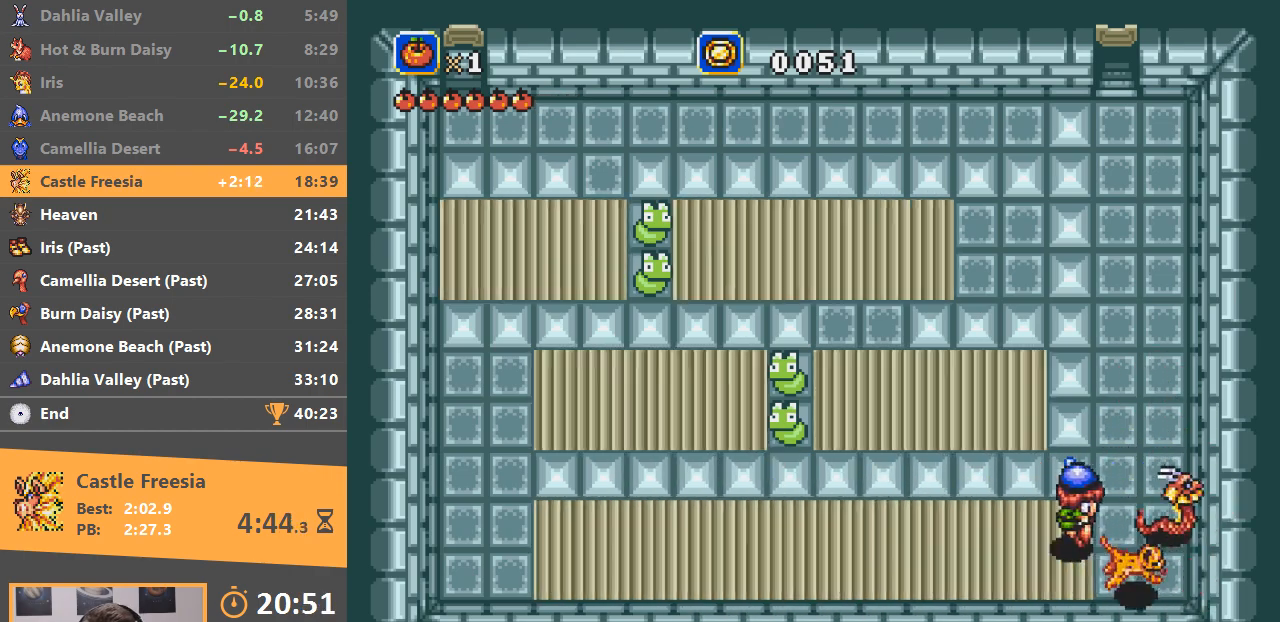
{"buttons": ["B"], "events": [[317, "B", "up"], [400, "B", "down"]]}
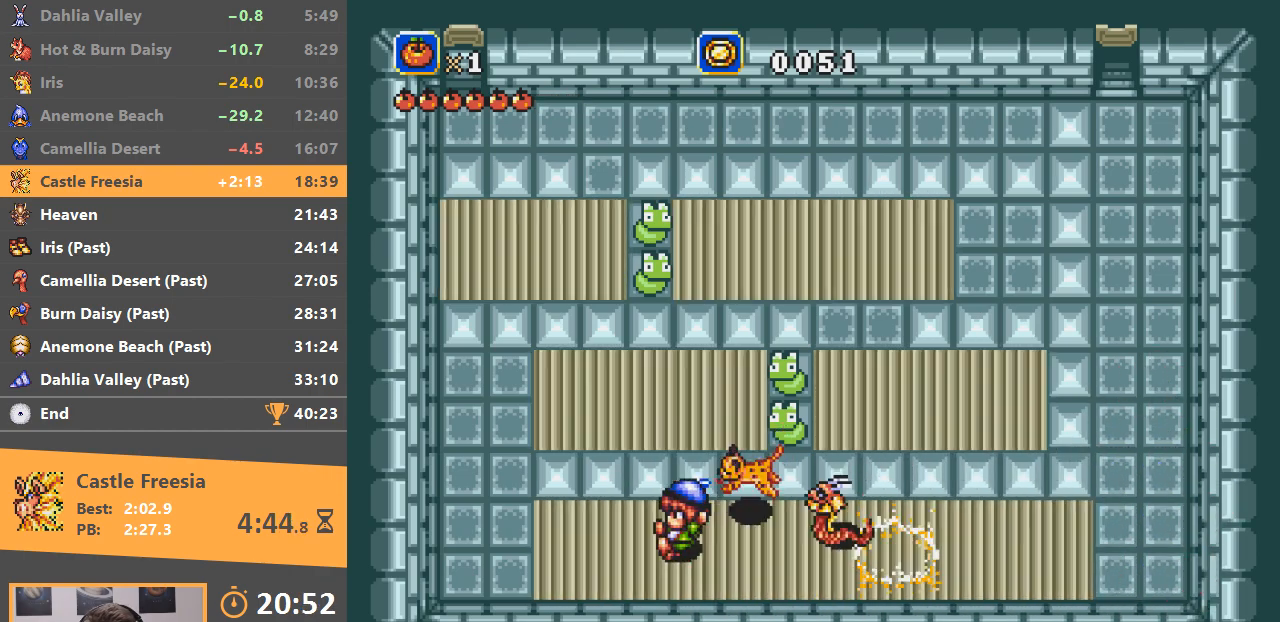
{"buttons": ["B"], "events": [[66, "B", "up"], [350, "B", "down"]]}
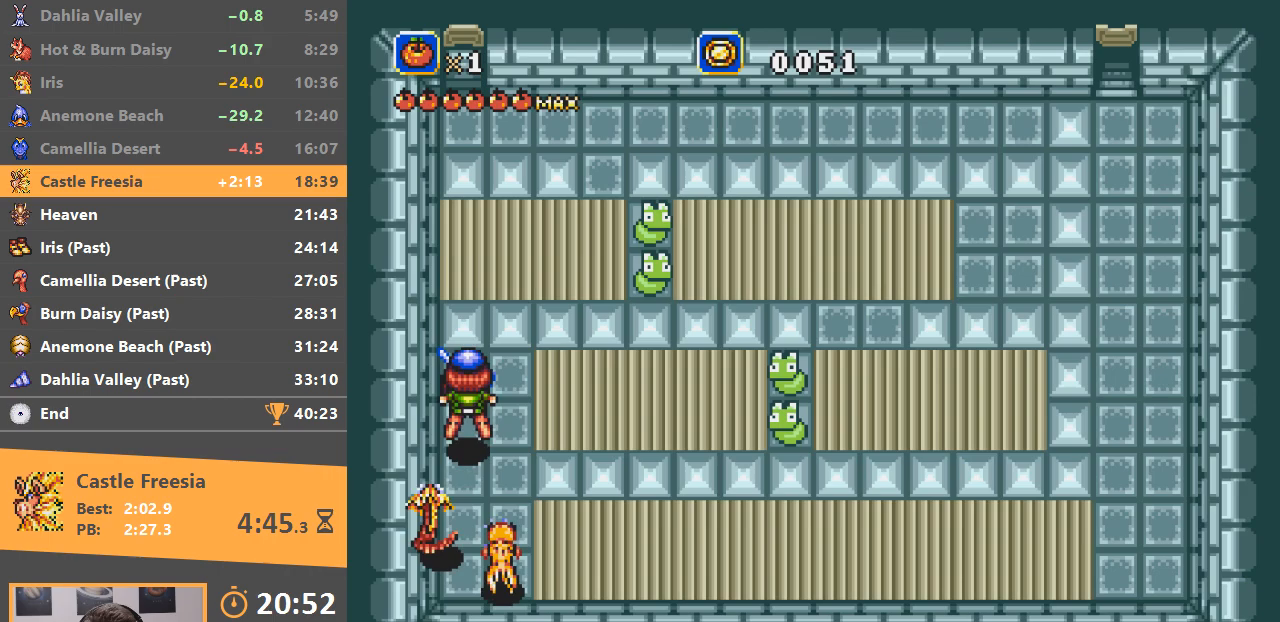
{"buttons": ["A"], "events": [[67, "B", "up"], [83, "A", "down"]]}
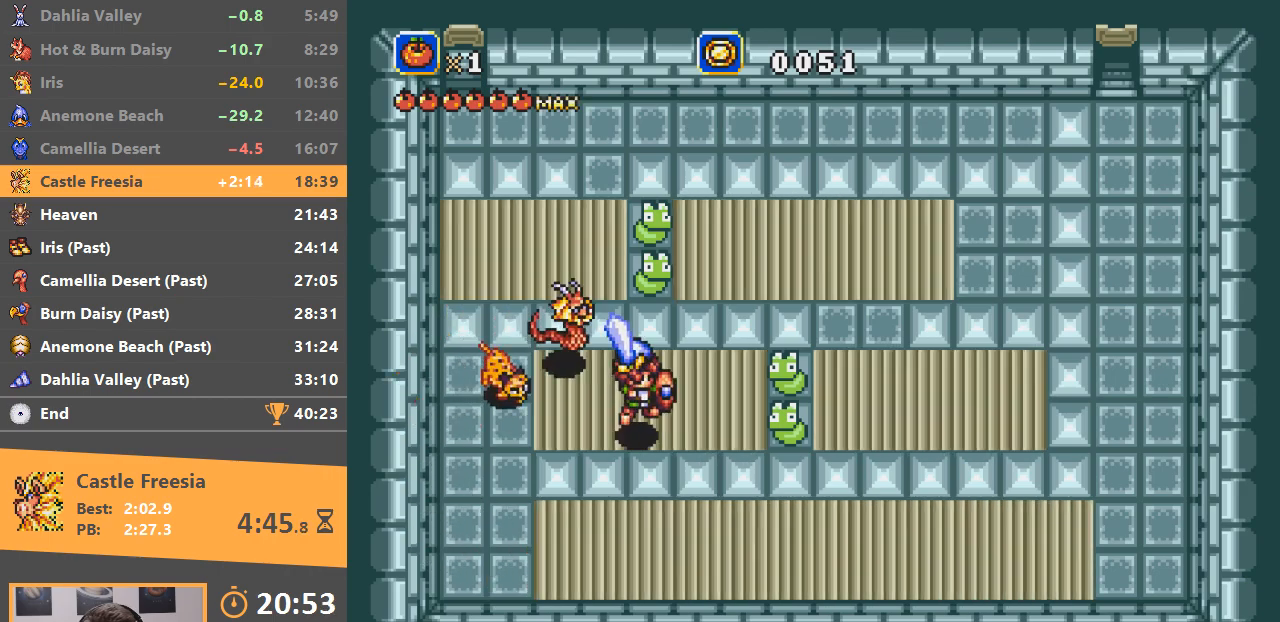
{"buttons": [], "events": [[383, "A", "up"]]}
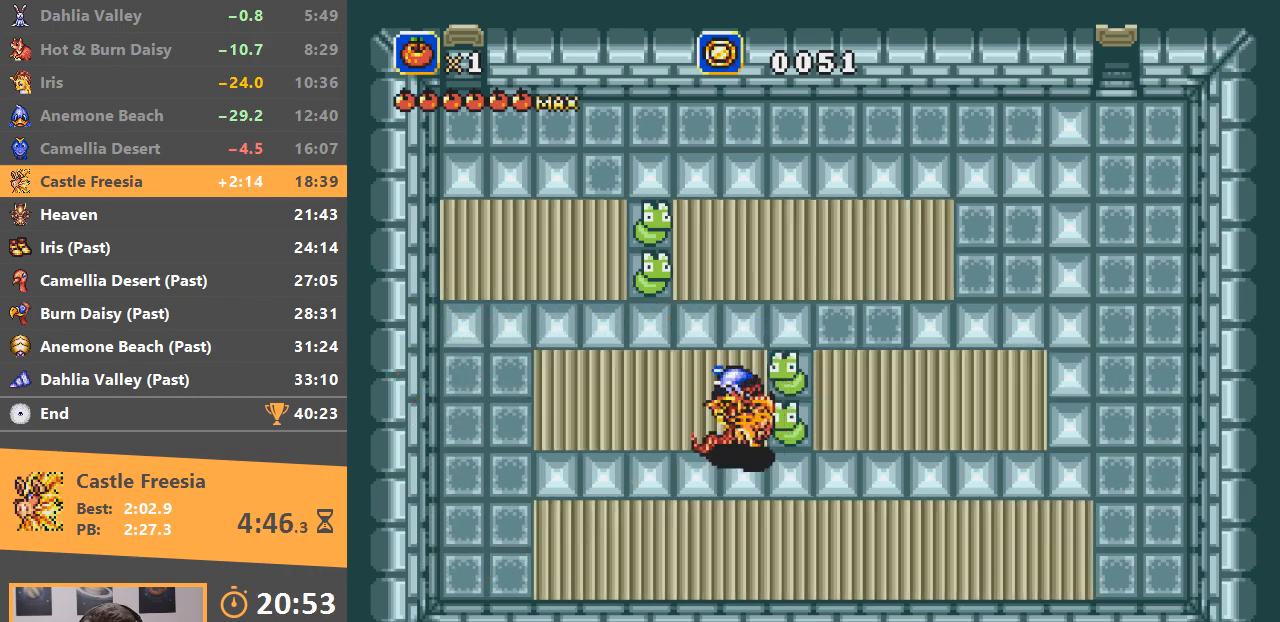
{"buttons": ["A", "B"], "events": [[150, "A", "down"], [250, "B", "down"]]}
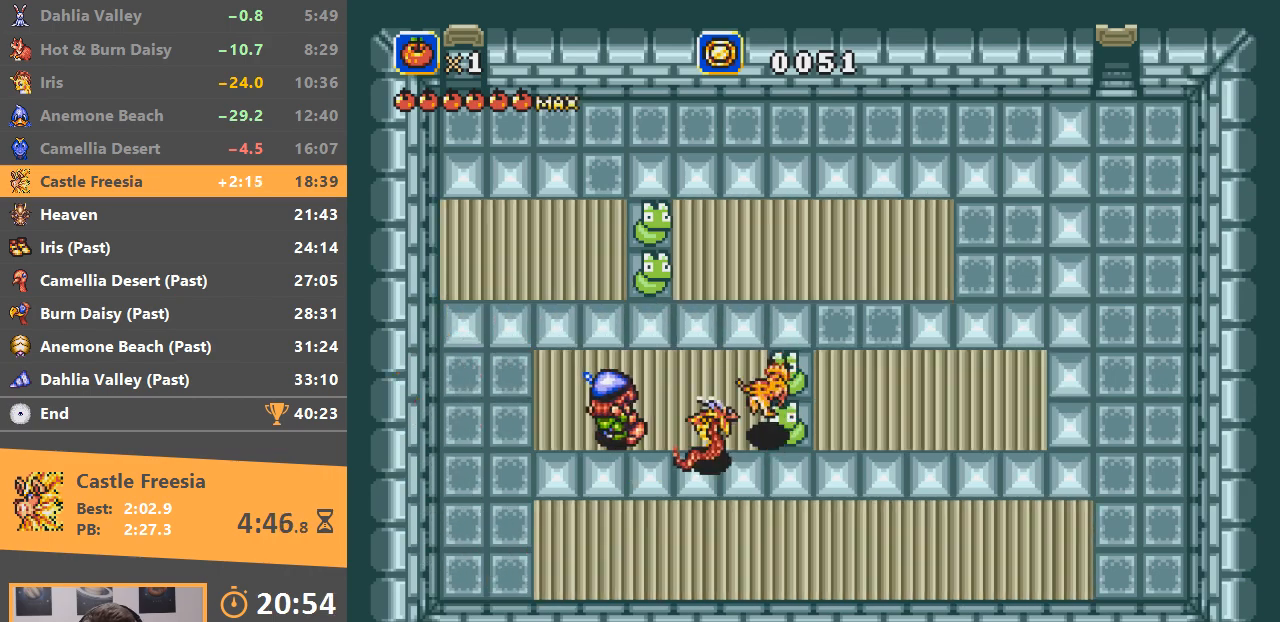
{"buttons": ["A"], "events": [[50, "B", "up"]]}
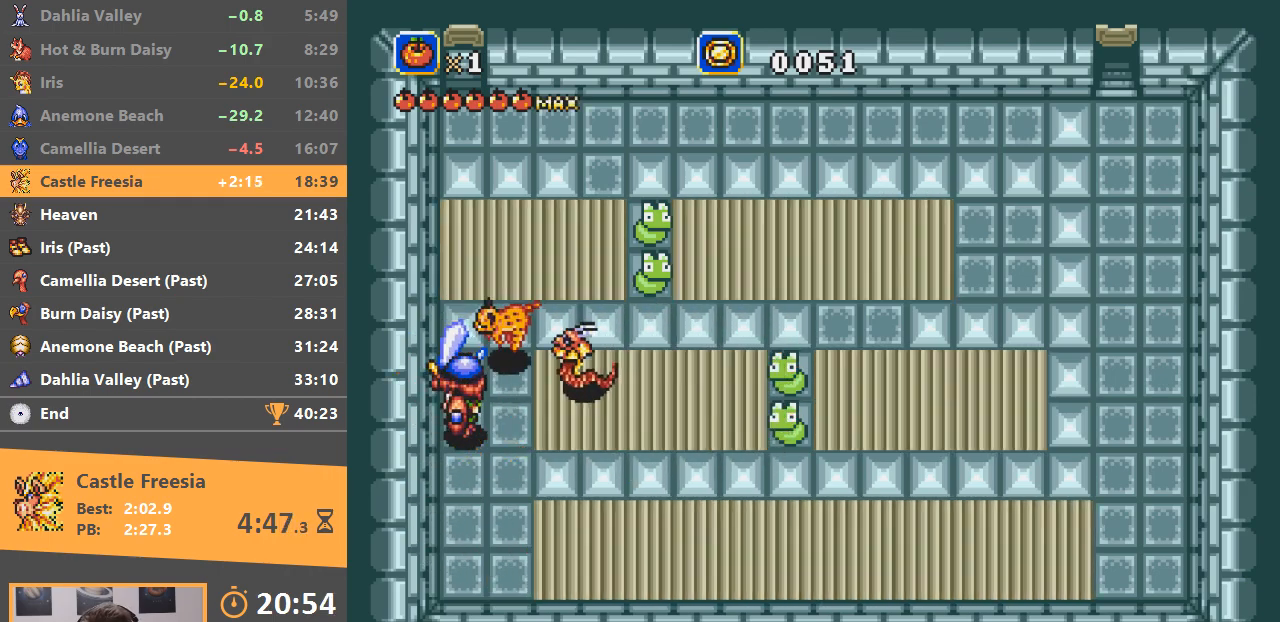
{"buttons": ["A"], "events": []}
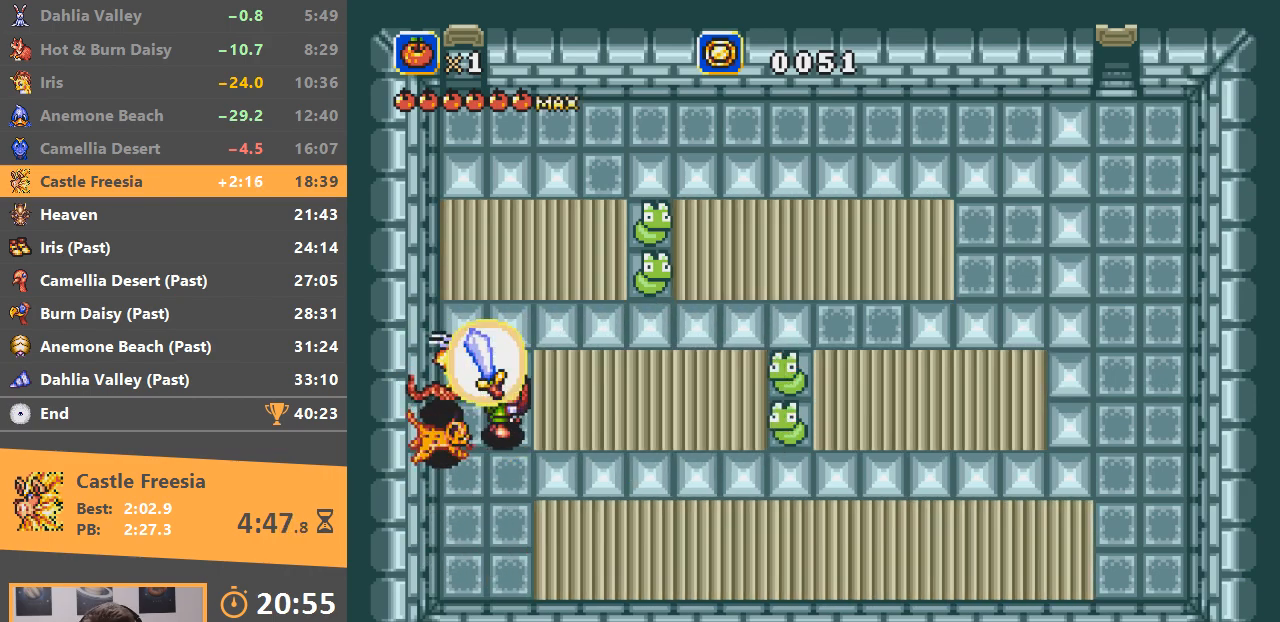
{"buttons": ["B"], "events": [[83, "A", "up"], [317, "B", "down"]]}
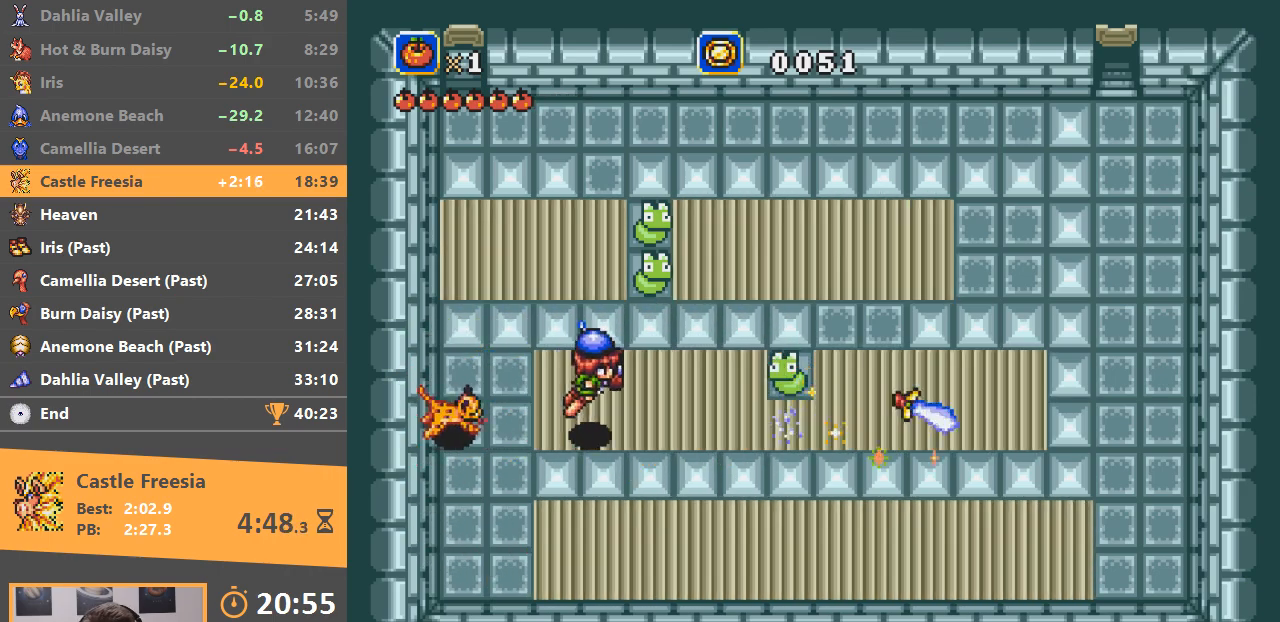
{"buttons": [], "events": [[417, "B", "up"]]}
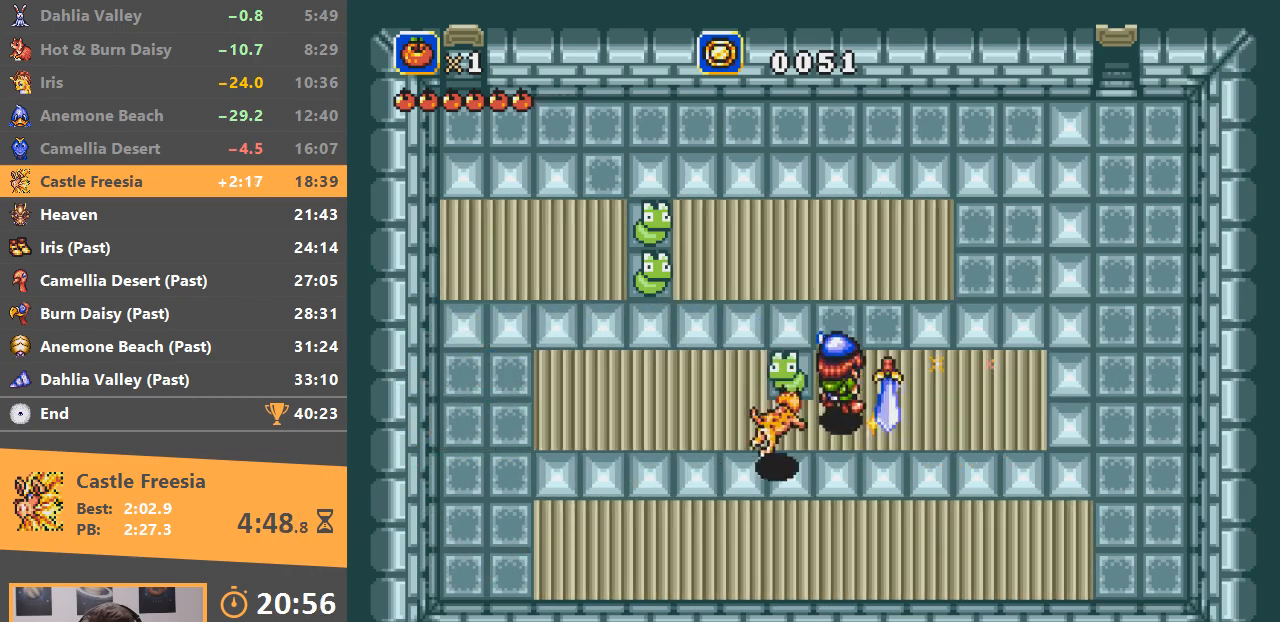
{"buttons": ["A"], "events": [[183, "B", "down"], [350, "A", "down"], [350, "B", "up"]]}
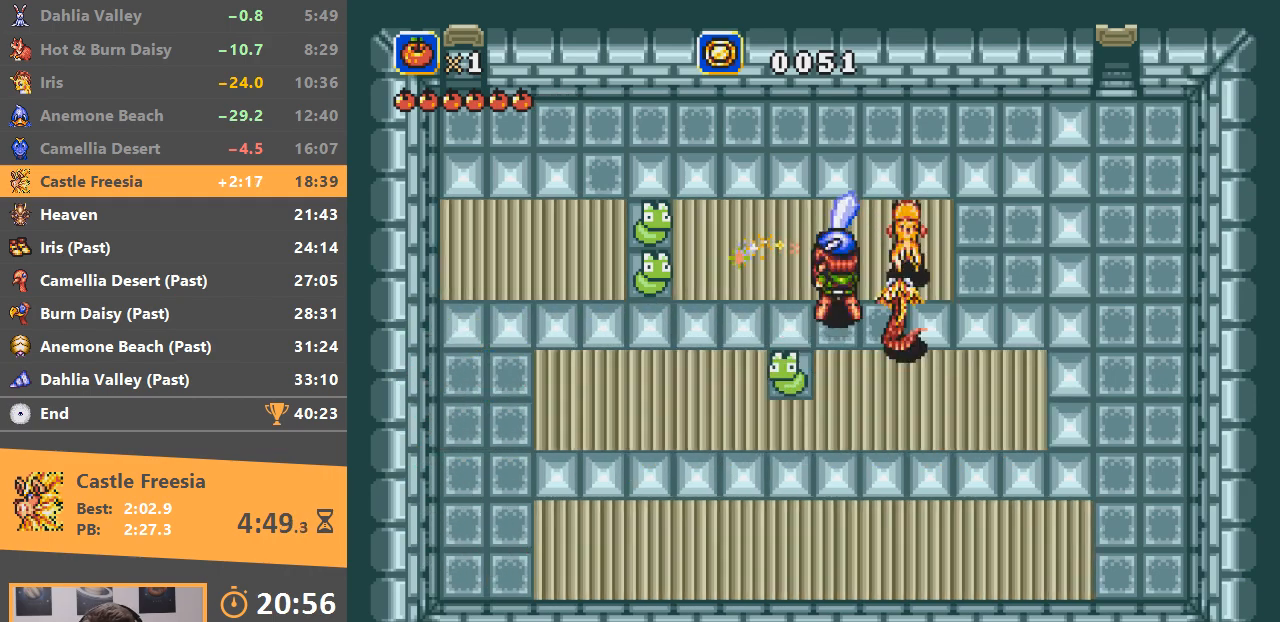
{"buttons": ["A"], "events": []}
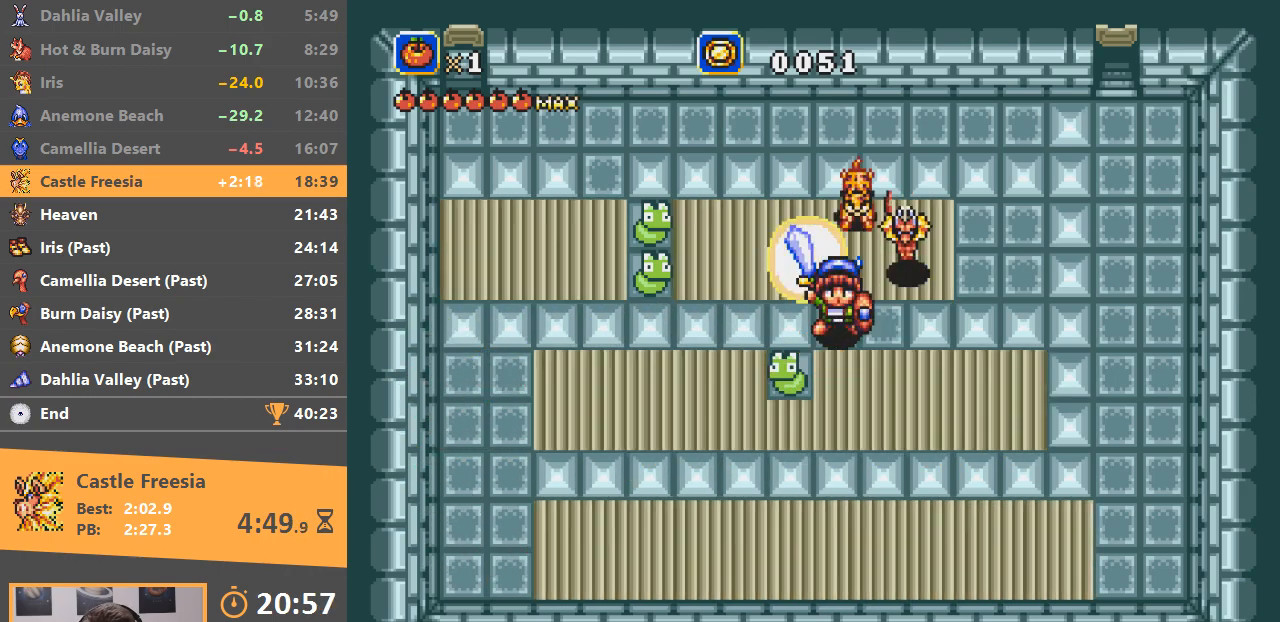
{"buttons": [], "events": [[100, "B", "down"], [350, "B", "up"], [483, "A", "up"]]}
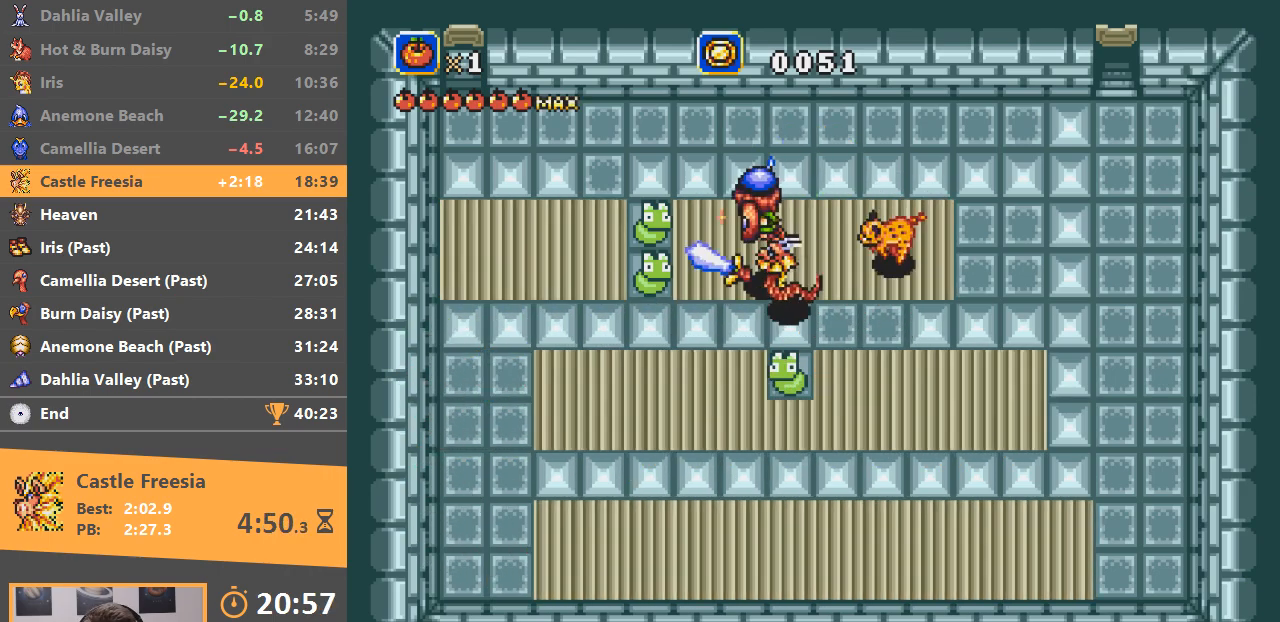
{"buttons": [], "events": []}
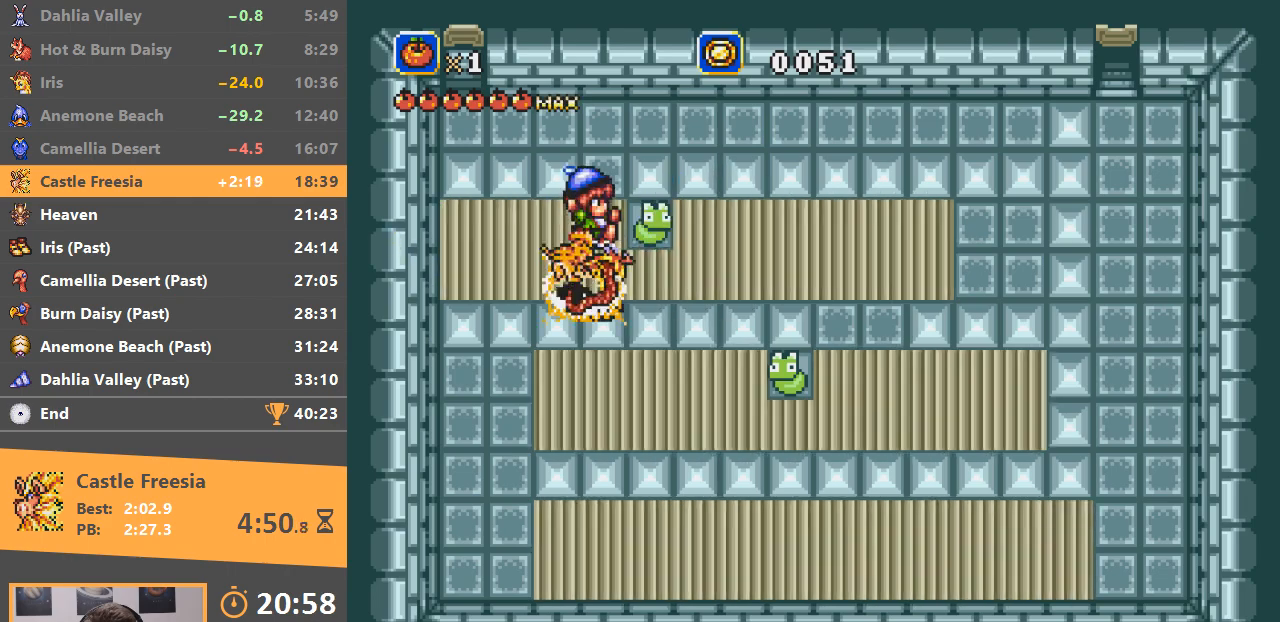
{"buttons": [], "events": []}